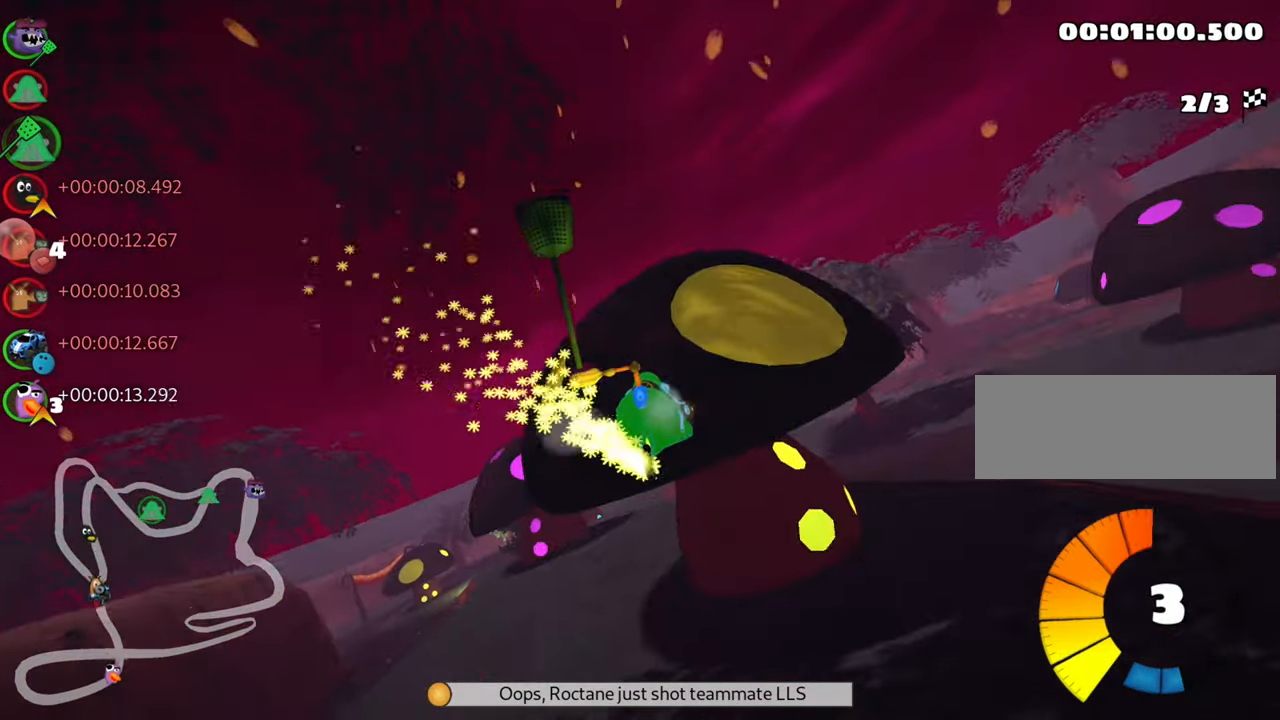
Gameplay with keyboard; each line is a JSON object with the keys held at the frame after it. "events" lists presses ("down") and releases ("up") of "down", "fire", "flag", "left", "look", "nitro", "right", "skid" and "up" between this image and that frame as [ms after this image, input, new state], when the widget could be followed in between. No other keys are recorded. Mouse input is not recorded. Key names are as the overlay labels them; some are game actions (e.g. jump) rather than physical keys.
{"keys": ["left", "up"], "events": [[184, "skid", "up"]]}
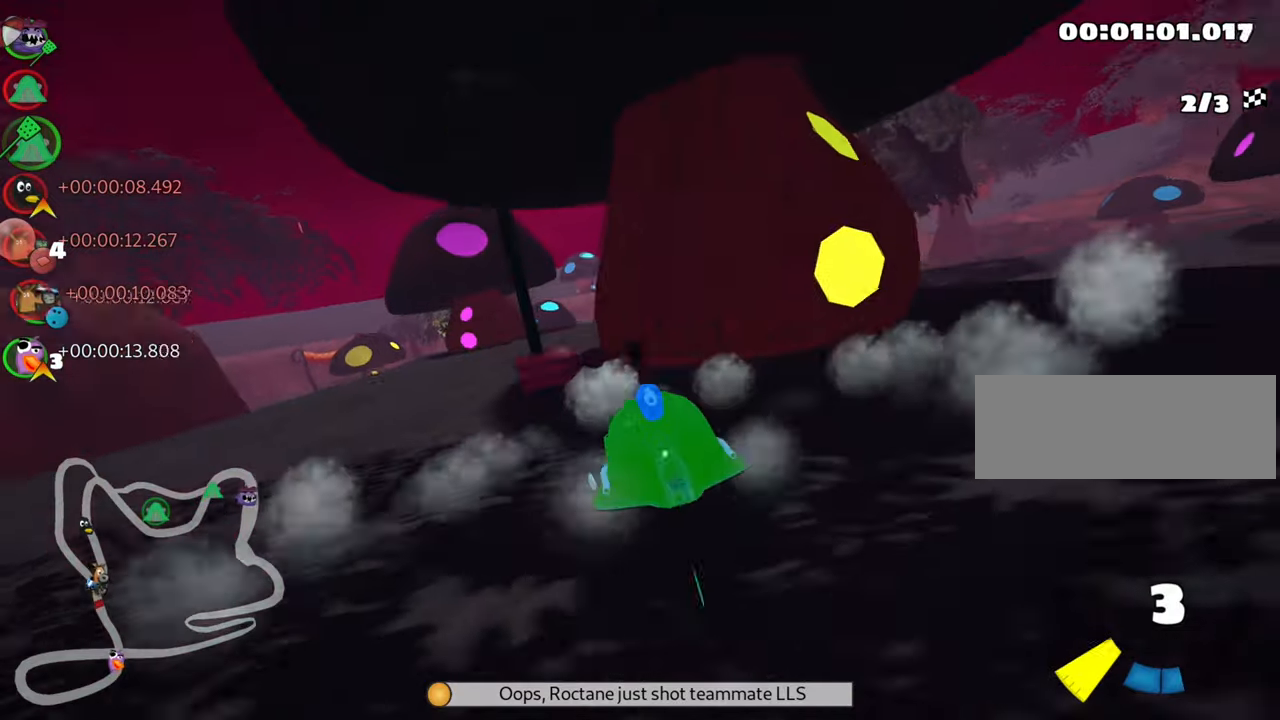
{"keys": ["left", "nitro", "up"], "events": [[500, "nitro", "down"]]}
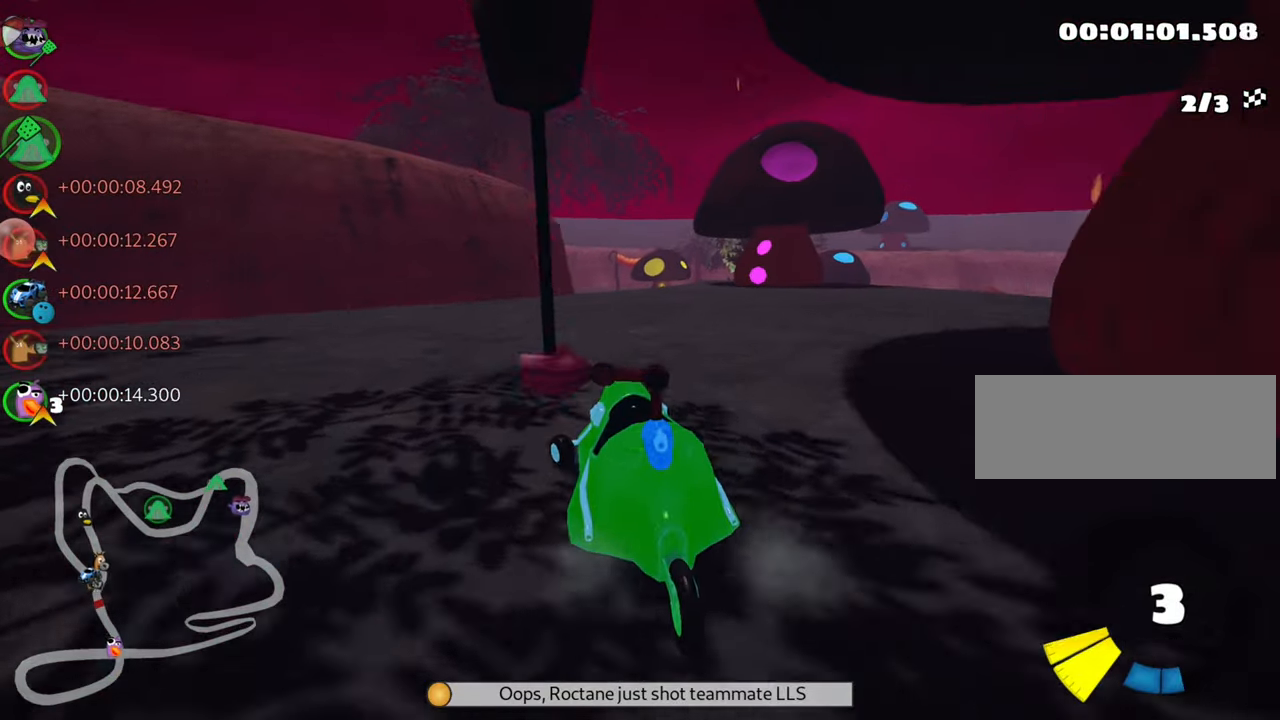
{"keys": ["right", "skid", "up"], "events": [[200, "nitro", "up"], [317, "left", "up"], [384, "right", "down"], [384, "skid", "down"]]}
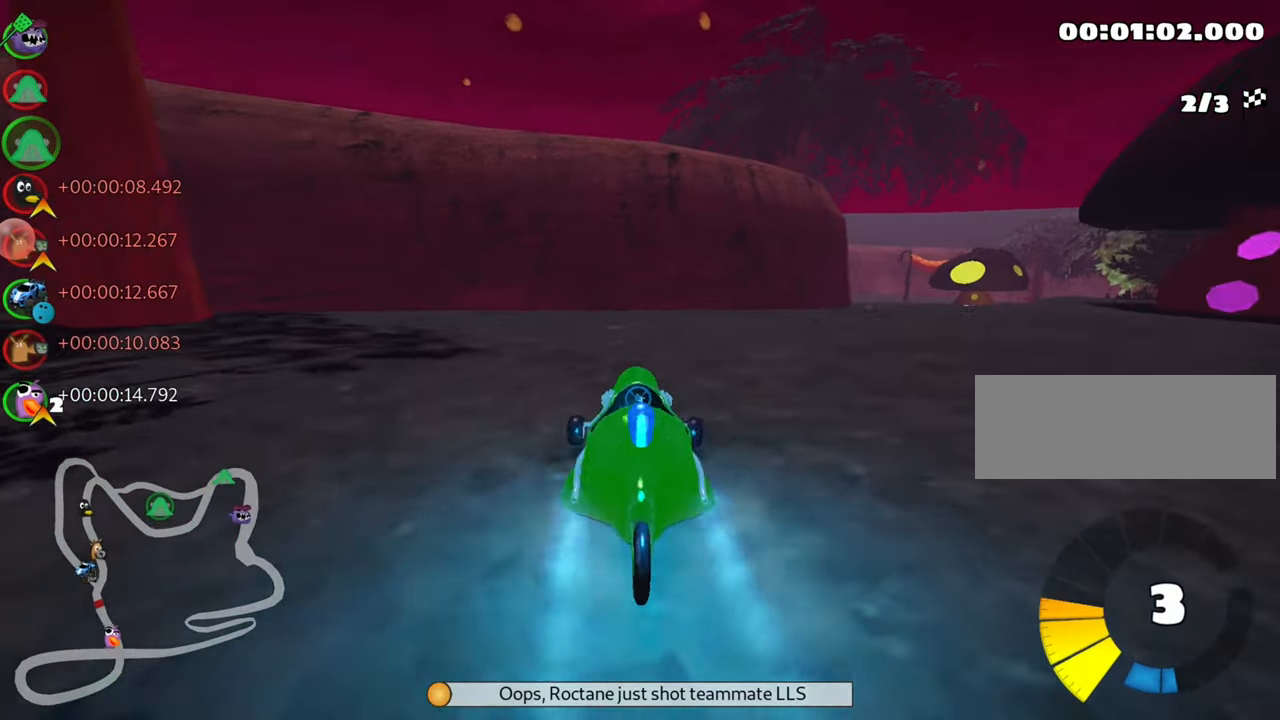
{"keys": ["right", "skid", "up"], "events": [[284, "left", "down"], [367, "right", "up"], [484, "left", "up"], [484, "right", "down"]]}
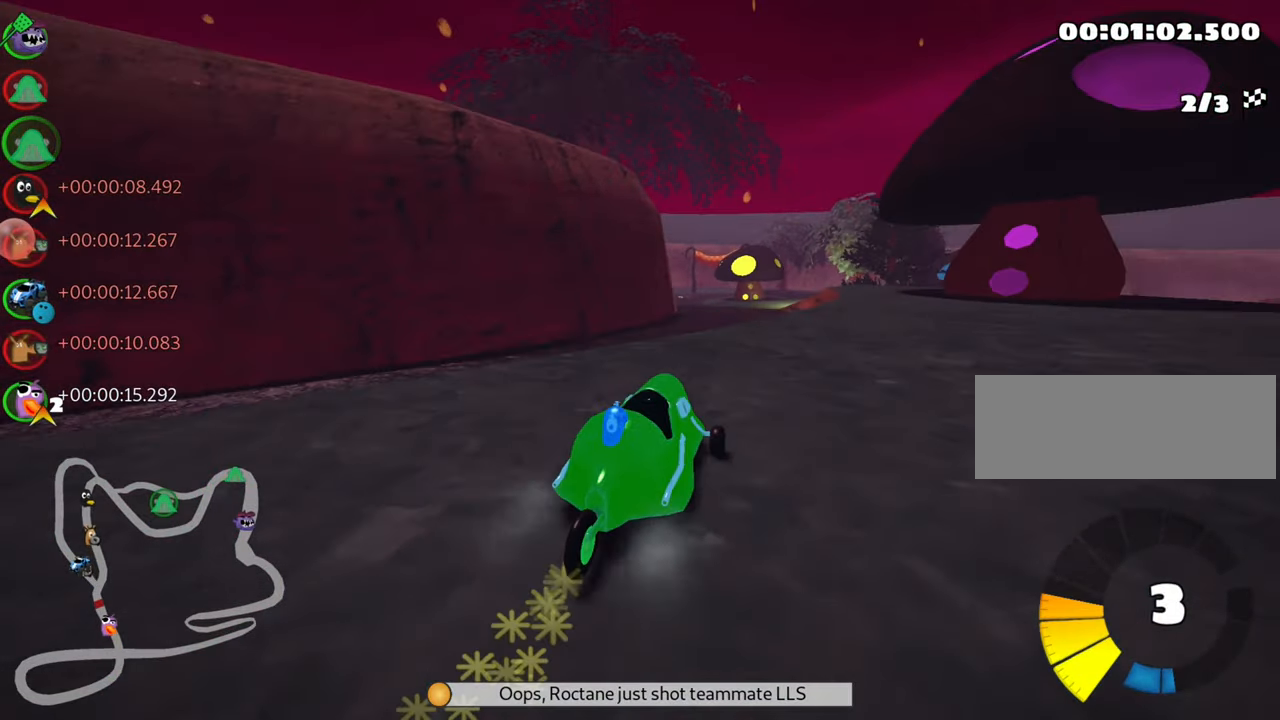
{"keys": ["left", "skid", "up"], "events": [[200, "left", "down"], [284, "right", "up"]]}
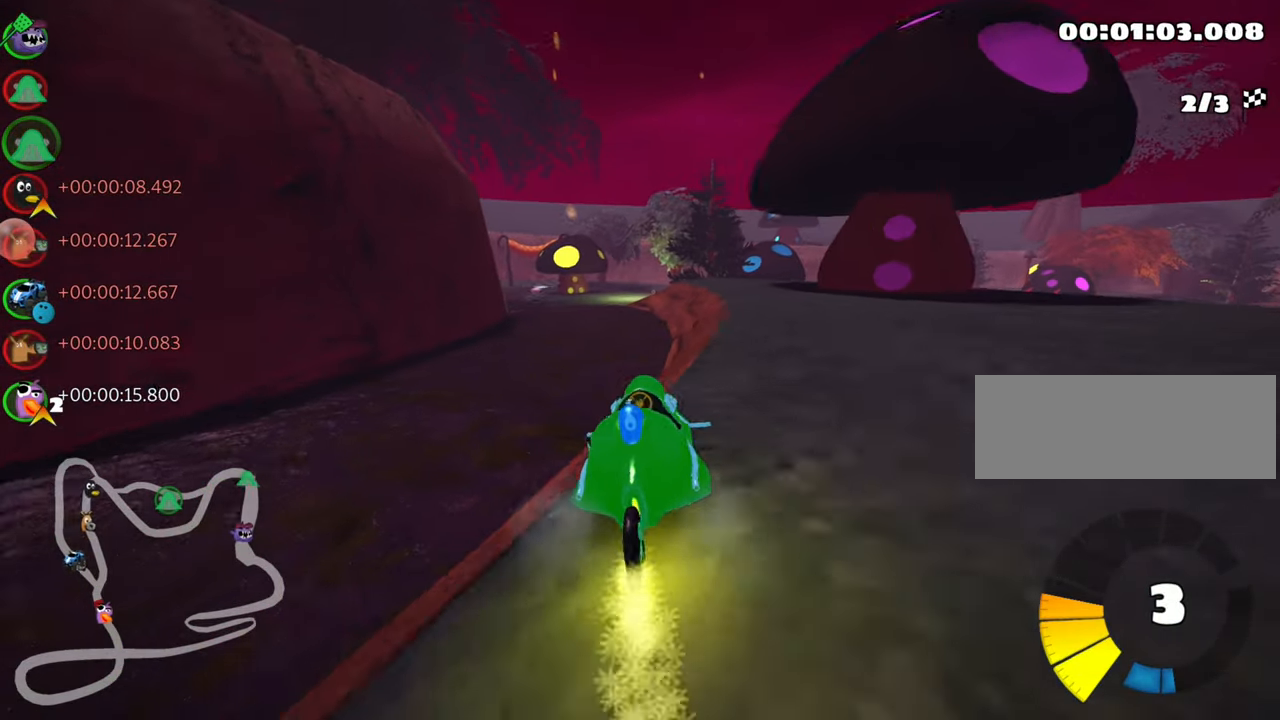
{"keys": ["nitro", "up"], "events": [[350, "skid", "up"], [384, "nitro", "down"], [467, "left", "up"]]}
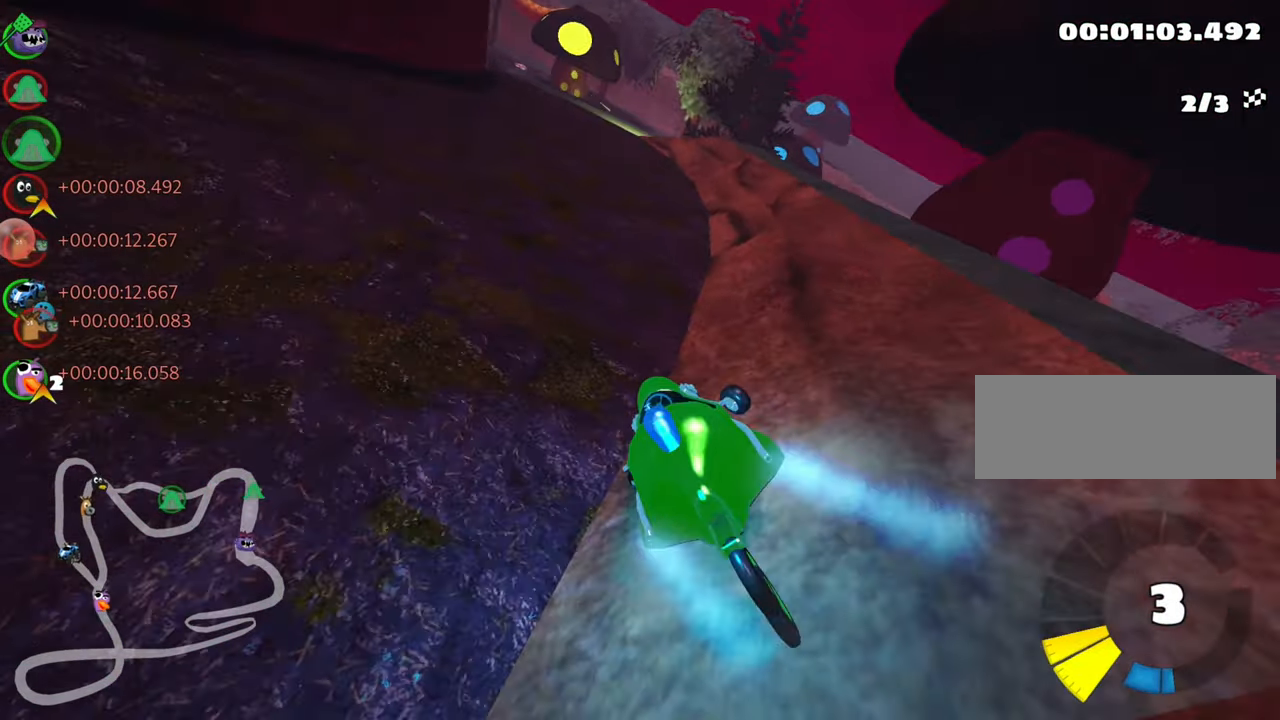
{"keys": ["left", "skid", "up"], "events": [[34, "nitro", "up"], [384, "left", "down"], [484, "skid", "down"]]}
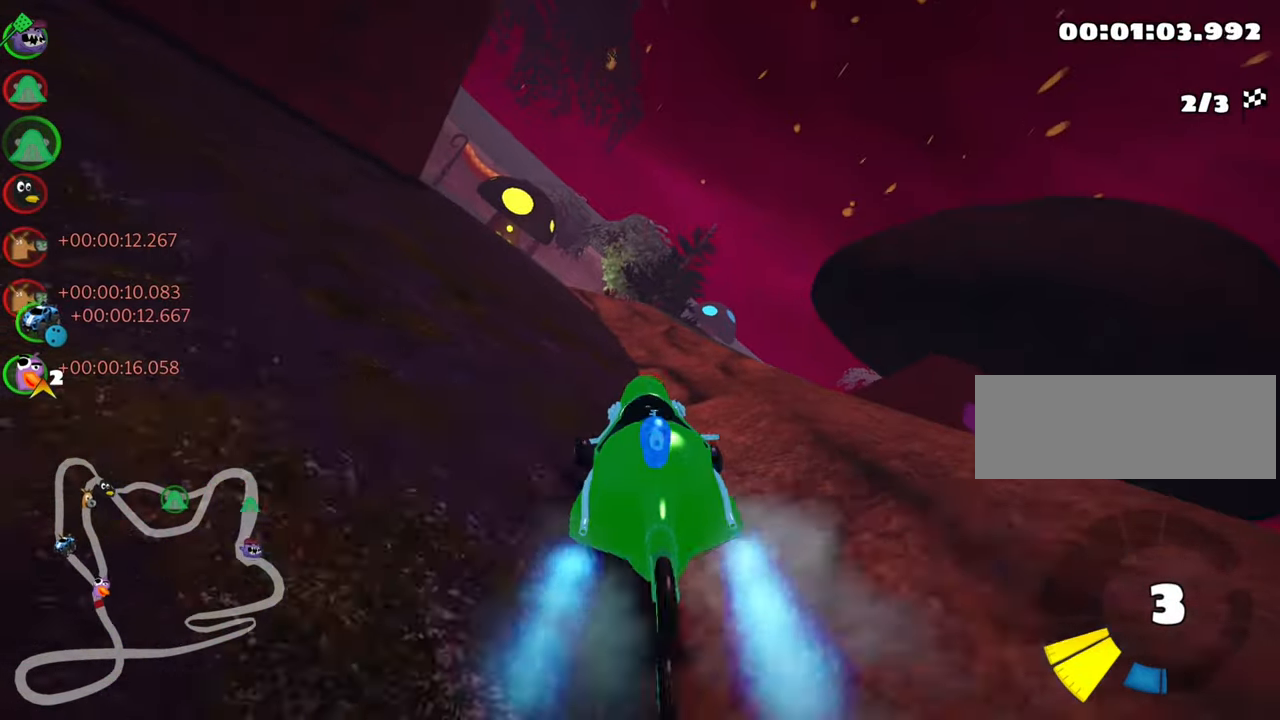
{"keys": ["left", "up"], "events": [[134, "skid", "up"]]}
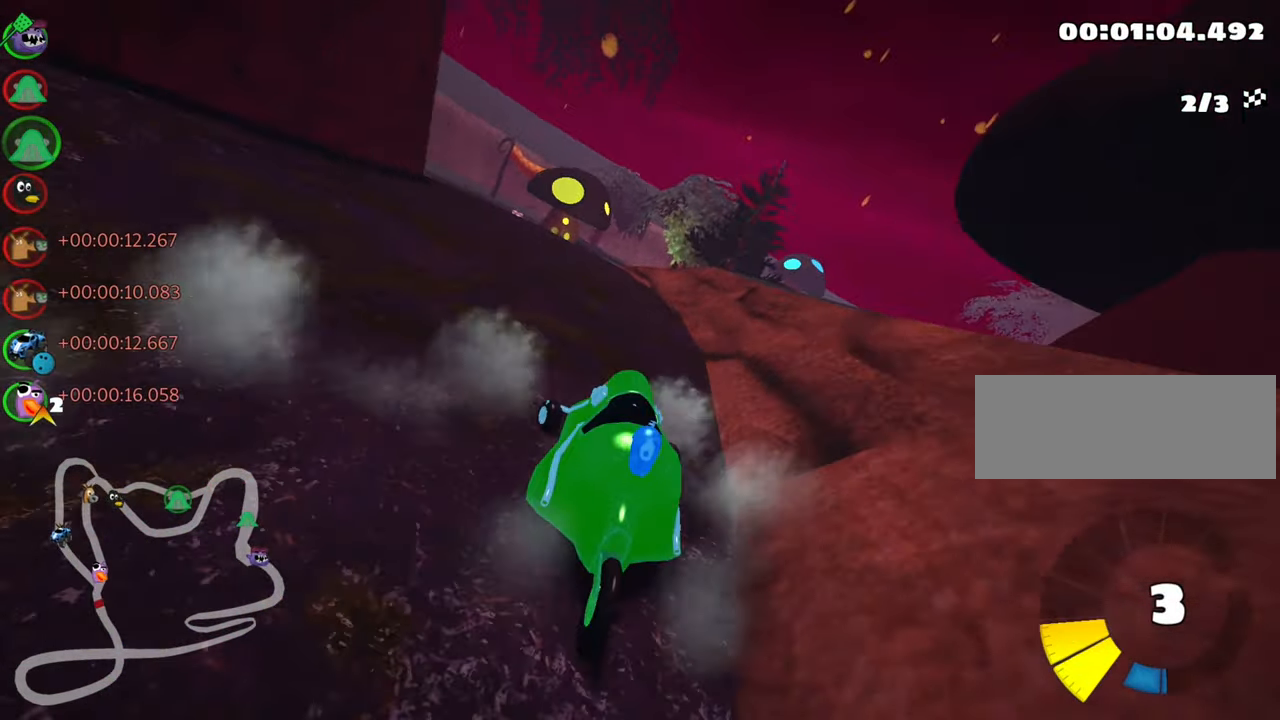
{"keys": ["left", "skid", "up"], "events": [[17, "left", "up"], [150, "right", "down"], [467, "right", "up"], [484, "skid", "down"], [500, "left", "down"]]}
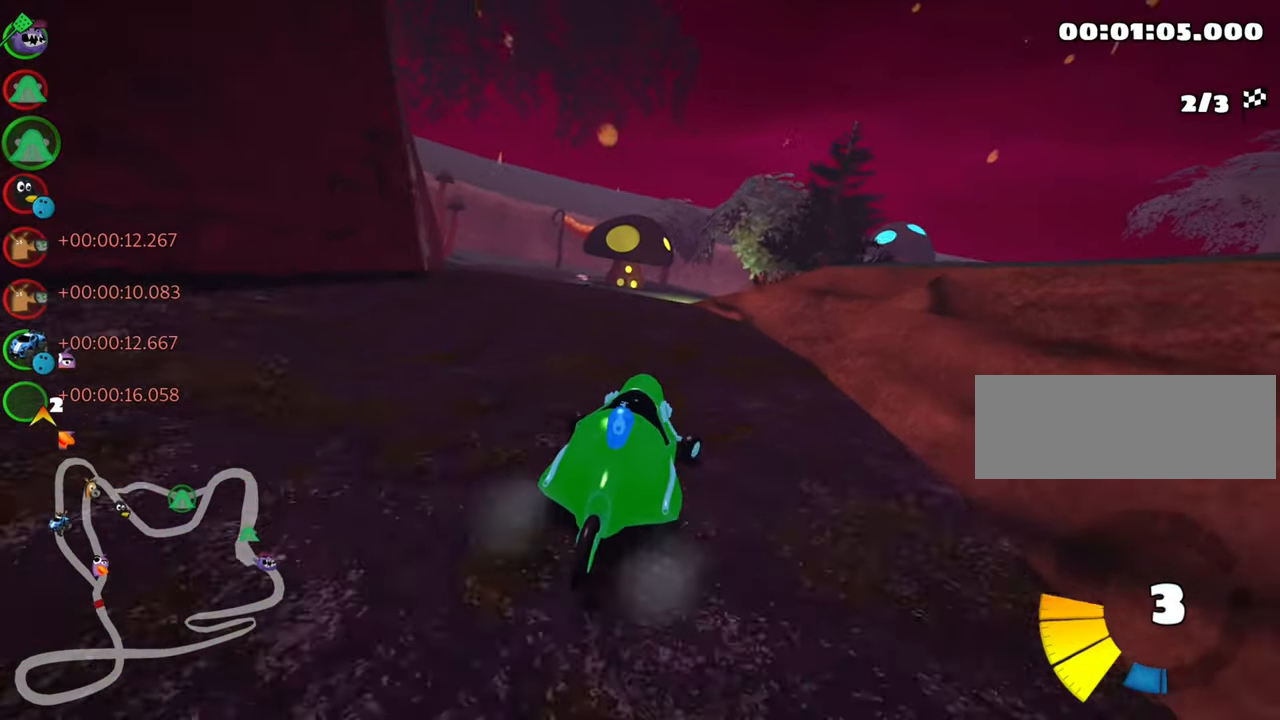
{"keys": ["right", "skid", "up"], "events": [[250, "left", "up"], [267, "right", "down"]]}
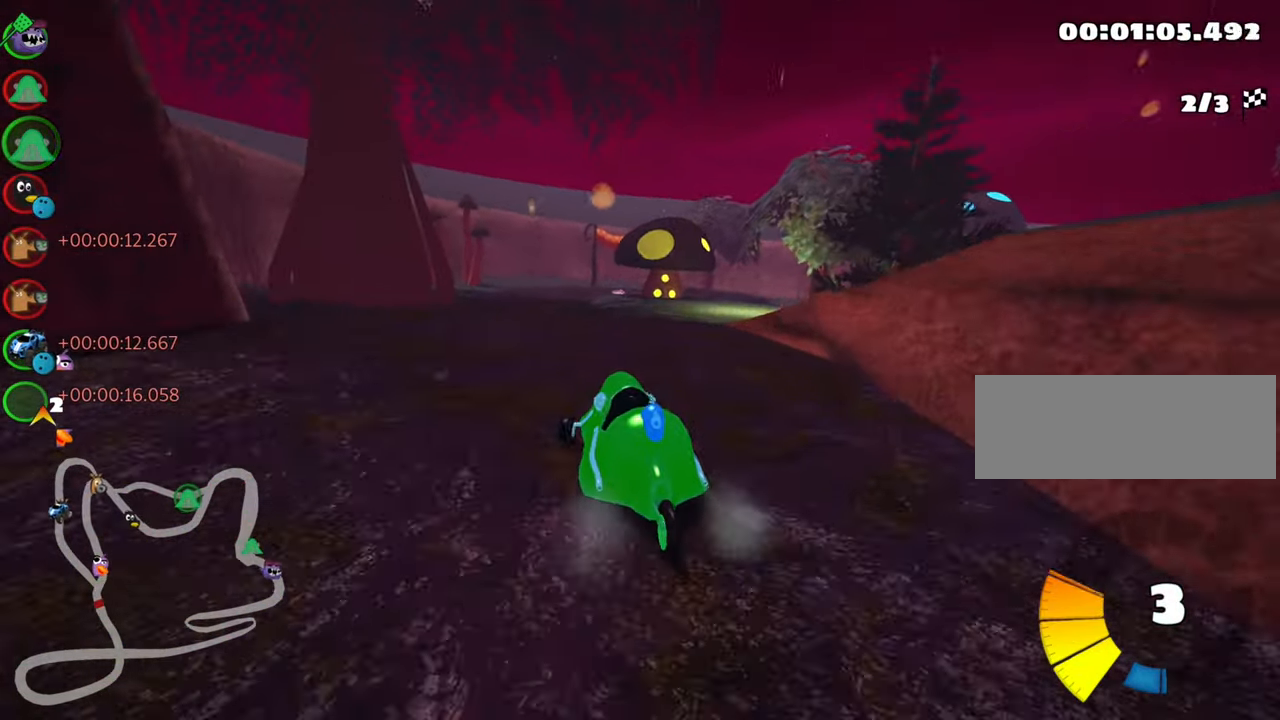
{"keys": ["right", "up"], "events": [[366, "skid", "up"]]}
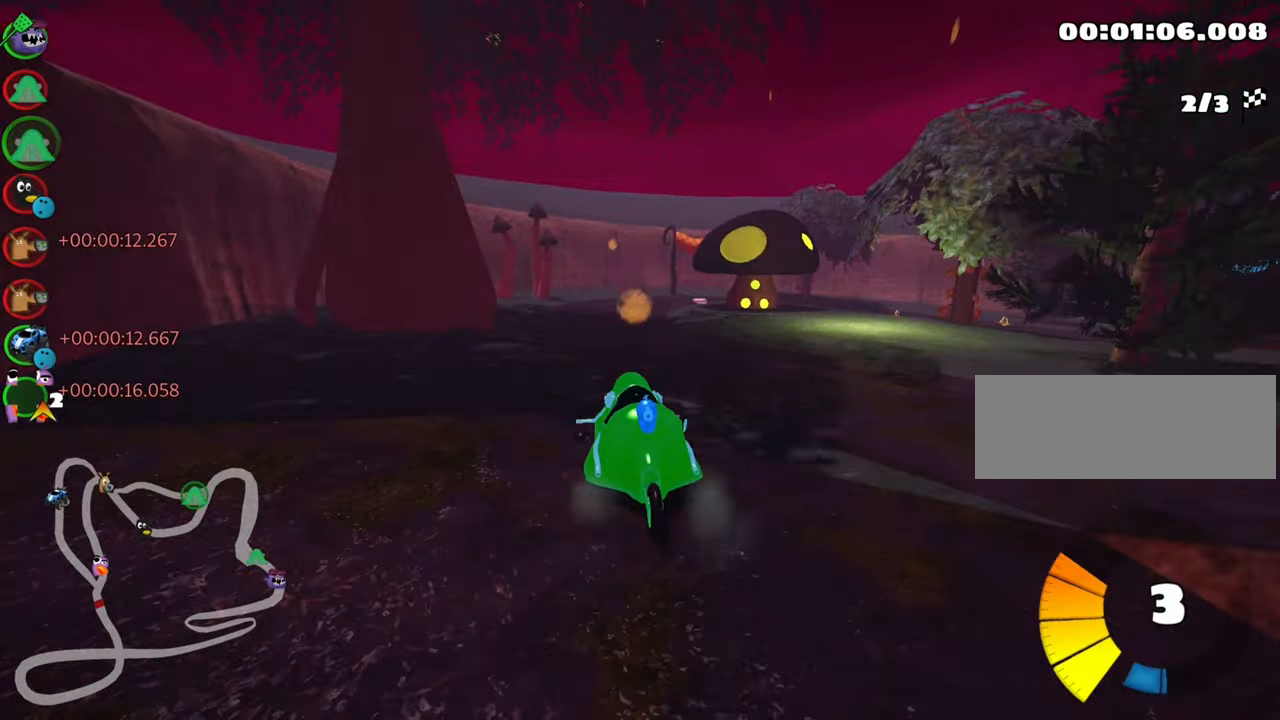
{"keys": ["up"], "events": [[100, "right", "up"]]}
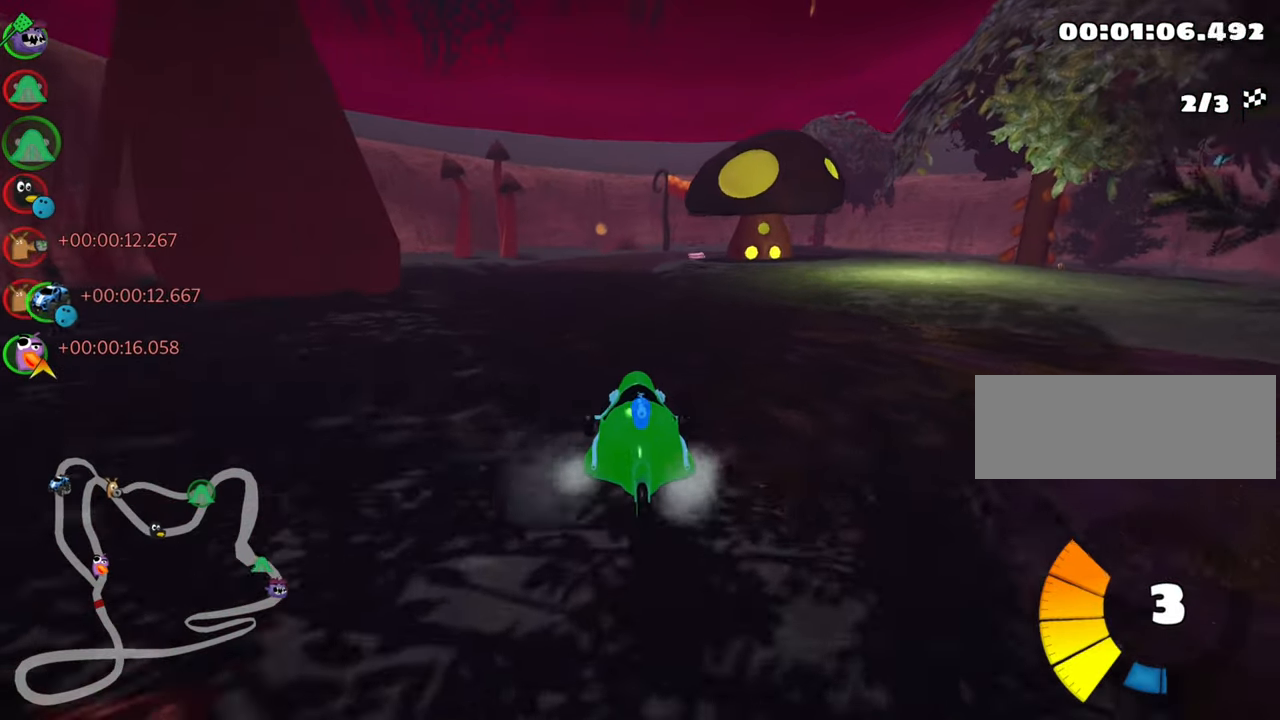
{"keys": ["up"], "events": [[150, "left", "down"], [216, "nitro", "down"], [383, "nitro", "up"], [500, "left", "up"]]}
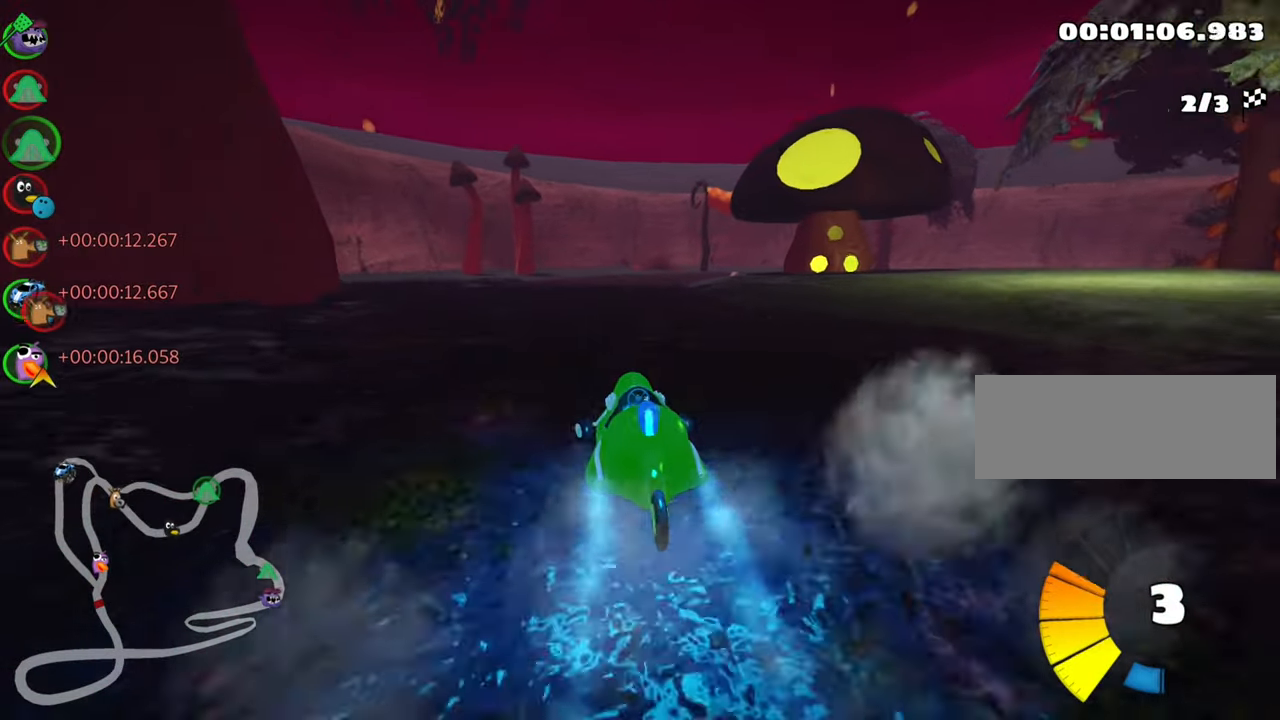
{"keys": ["left", "skid", "up"], "events": [[50, "skid", "down"], [66, "right", "down"], [233, "right", "up"], [266, "left", "down"]]}
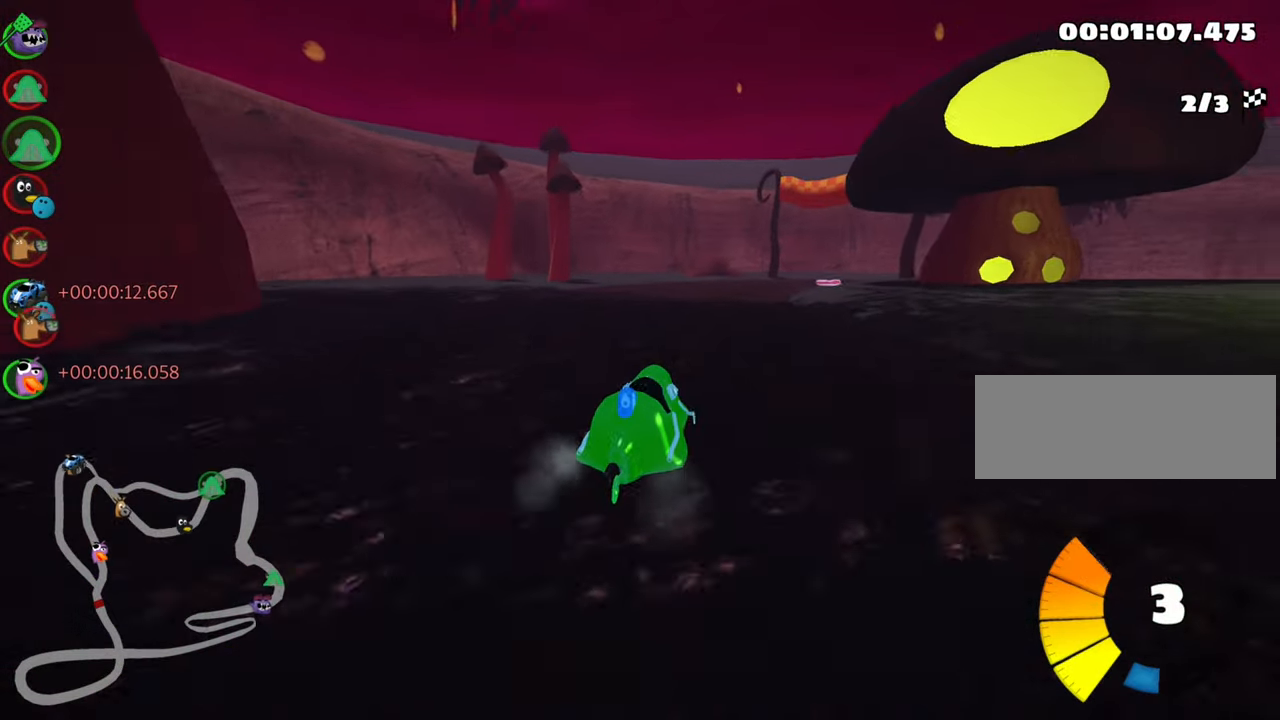
{"keys": ["left", "skid", "up"], "events": [[16, "right", "down"], [66, "left", "up"], [133, "left", "down"], [183, "right", "up"]]}
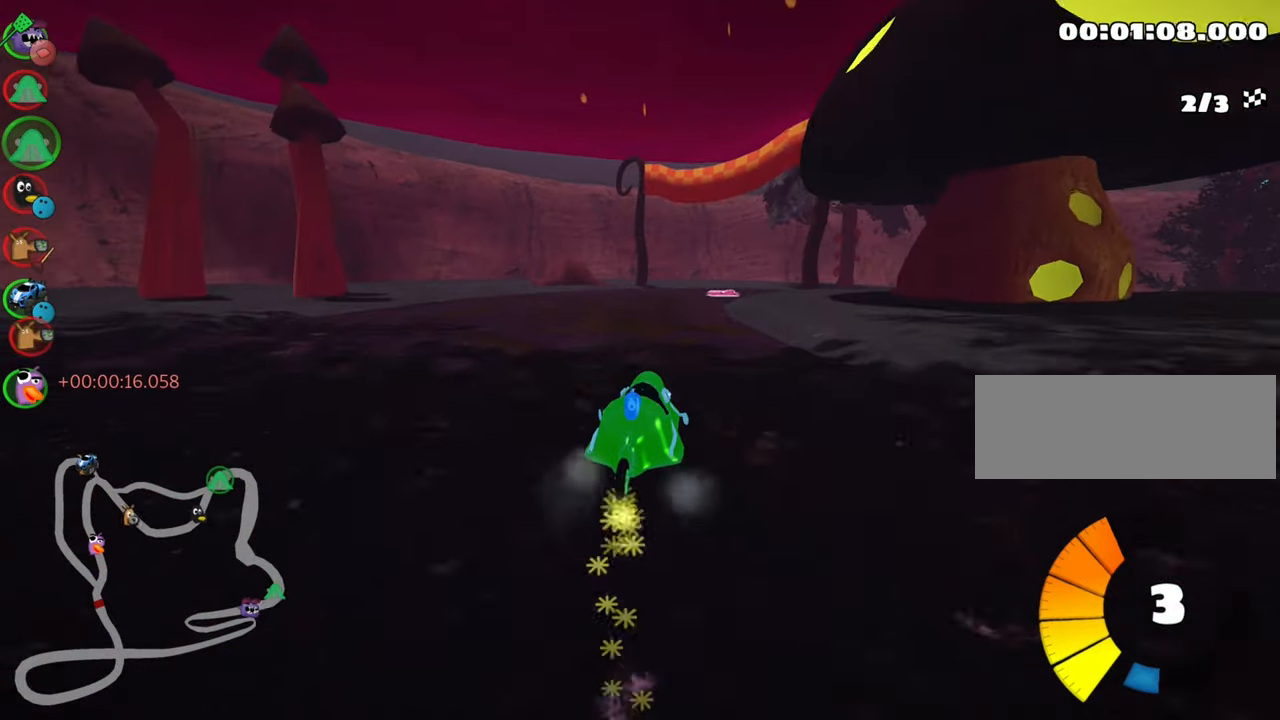
{"keys": ["skid", "up"], "events": [[416, "left", "up"]]}
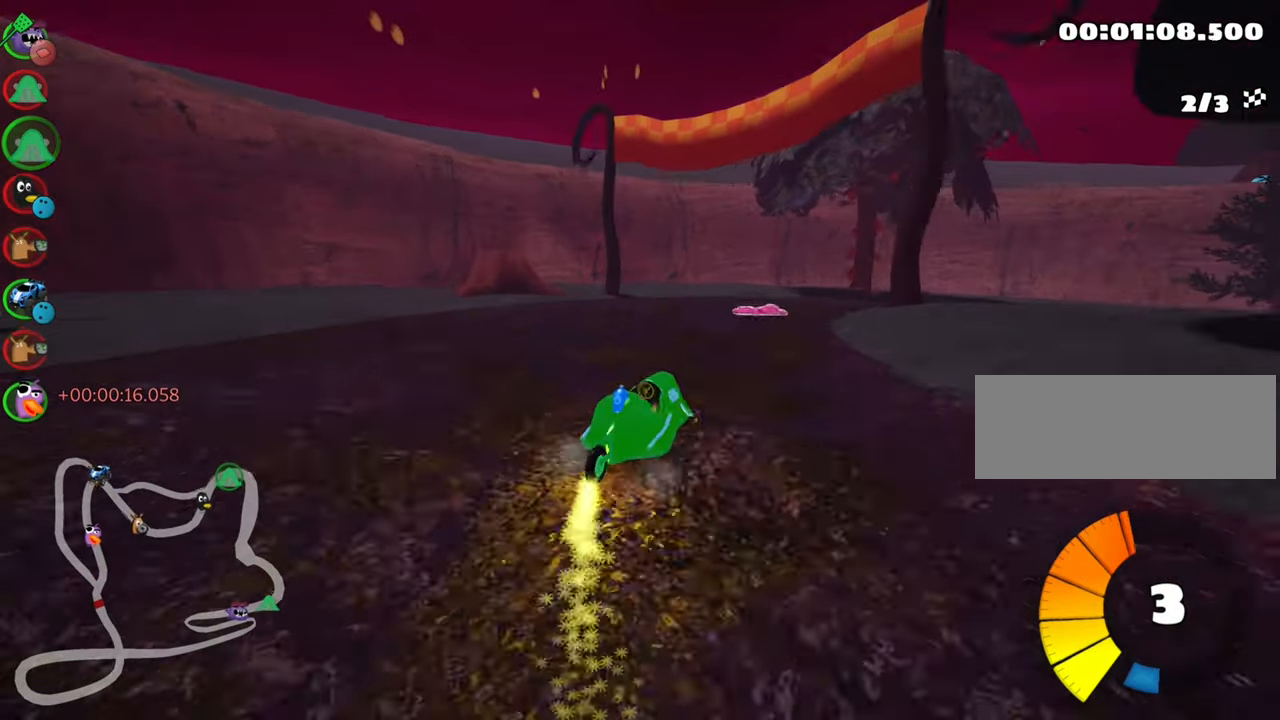
{"keys": ["right", "skid", "up"], "events": [[183, "right", "down"]]}
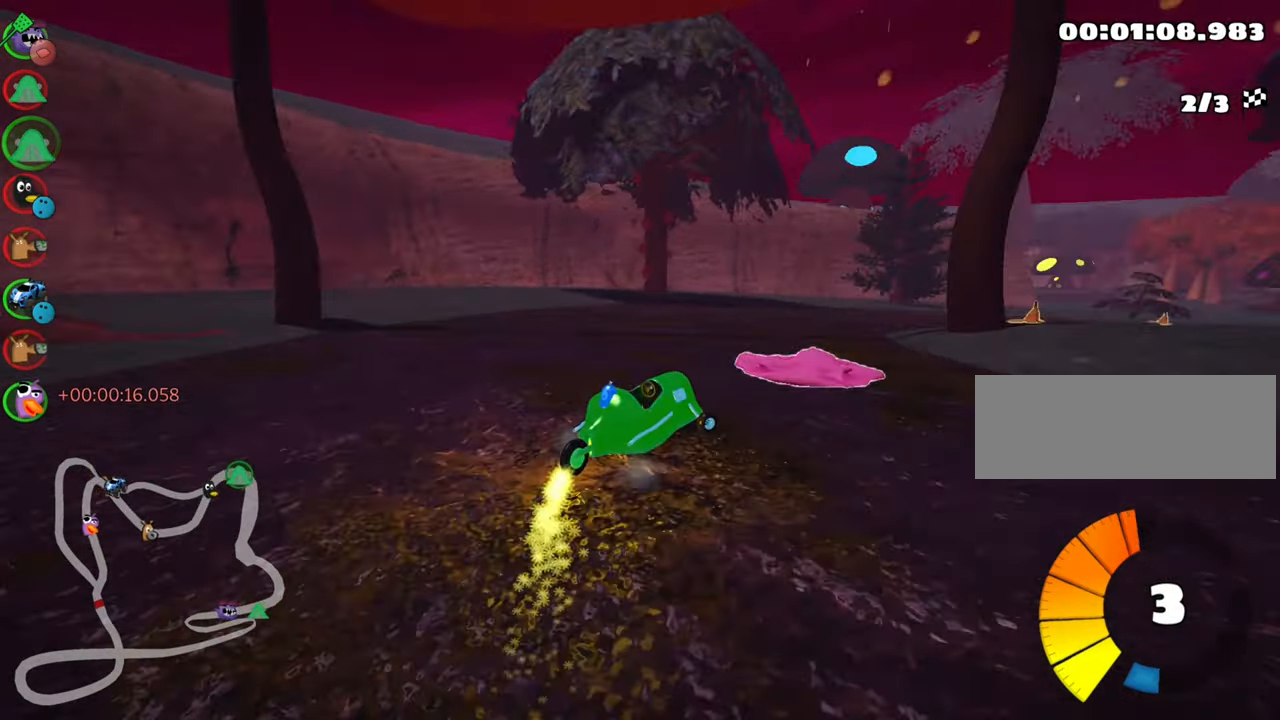
{"keys": ["nitro", "up"], "events": [[383, "skid", "up"], [433, "right", "up"], [450, "nitro", "down"]]}
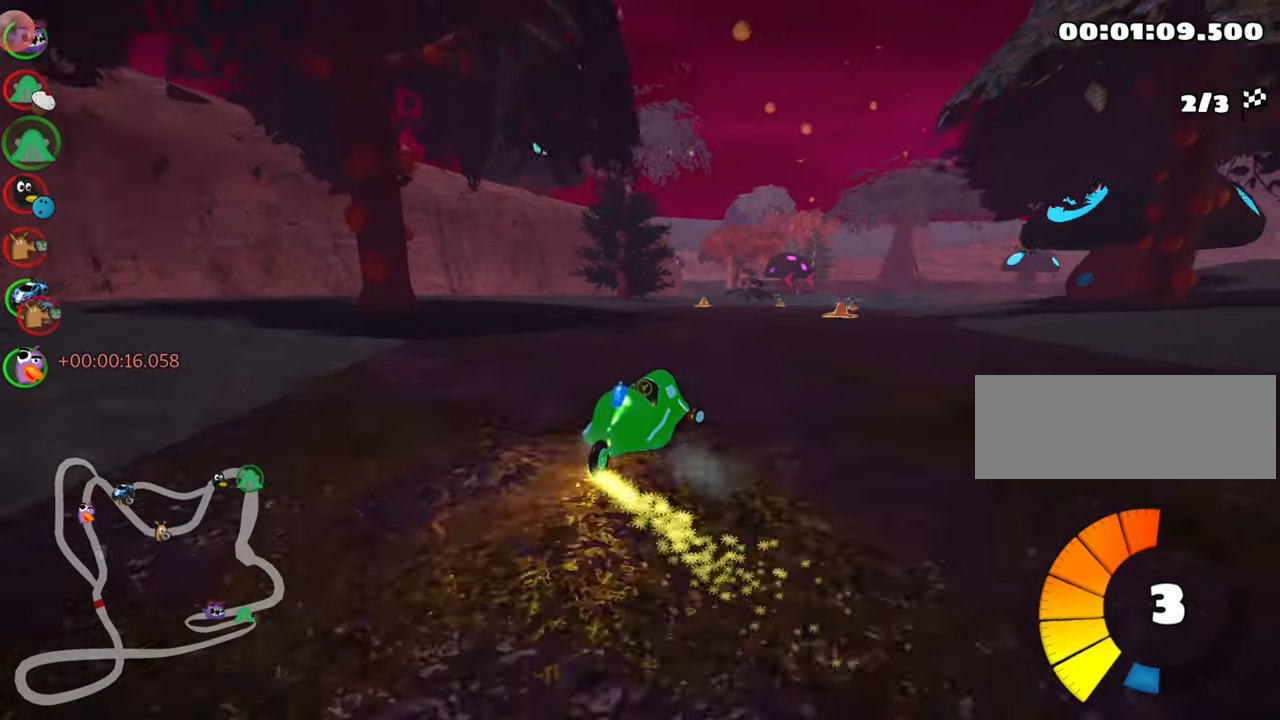
{"keys": ["up"], "events": [[66, "nitro", "up"]]}
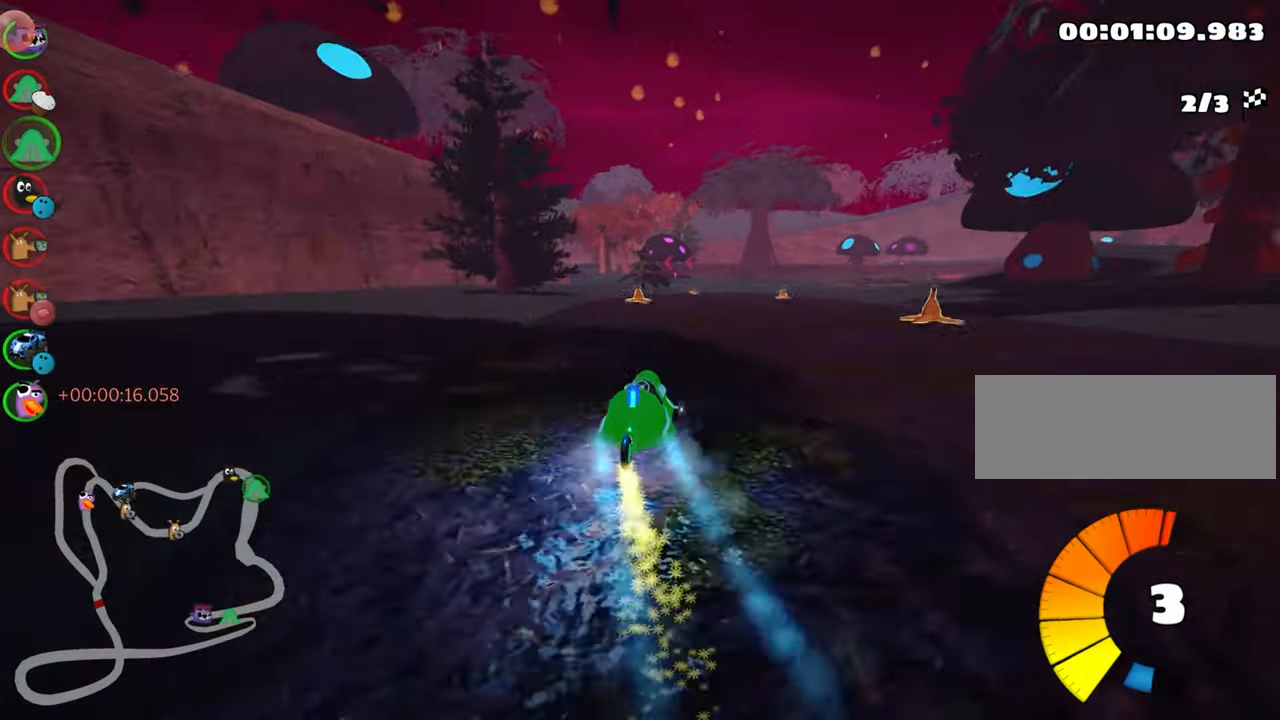
{"keys": ["right", "up"], "events": [[366, "right", "down"]]}
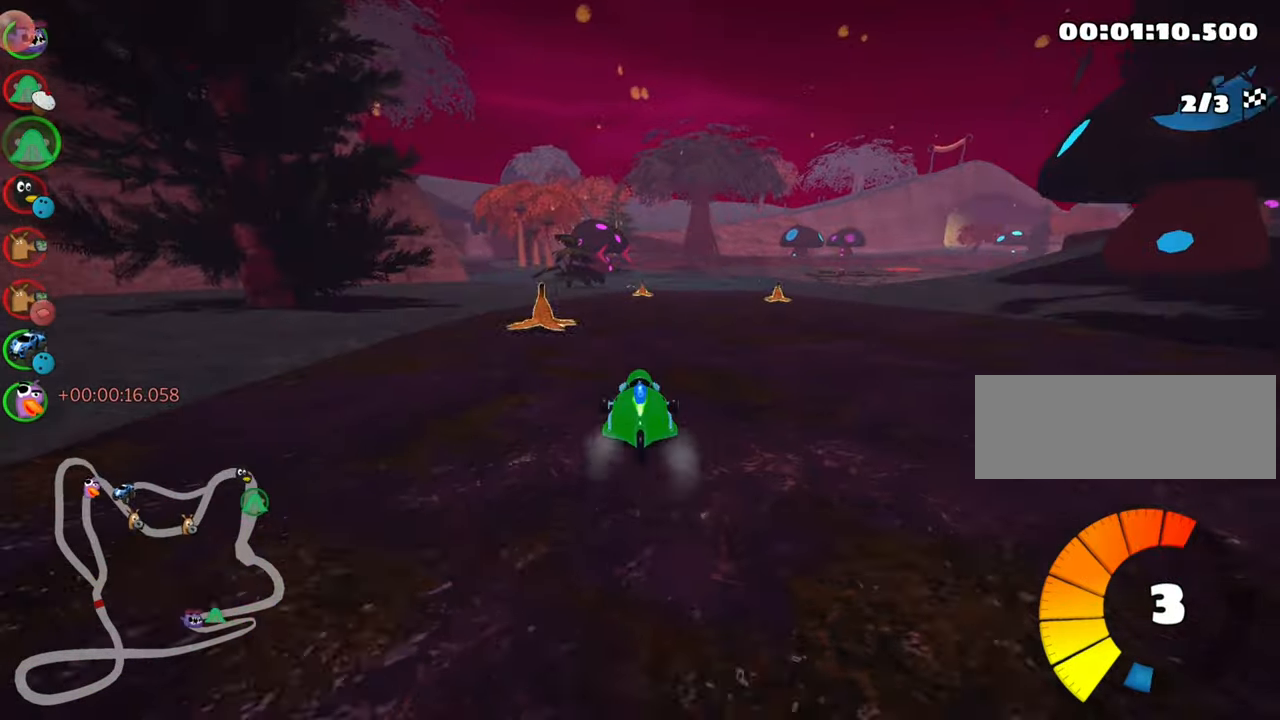
{"keys": ["skid", "up"], "events": [[233, "right", "up"], [267, "skid", "down"], [300, "left", "down"], [467, "left", "up"]]}
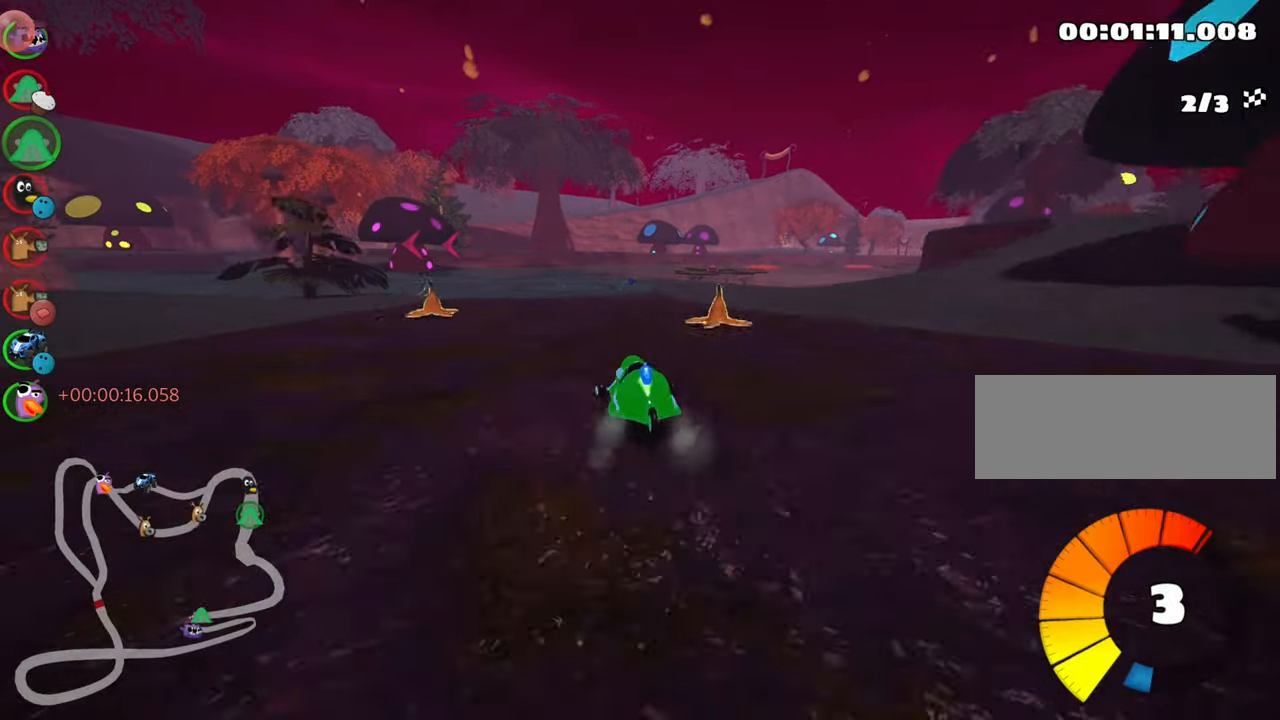
{"keys": ["skid", "up"], "events": []}
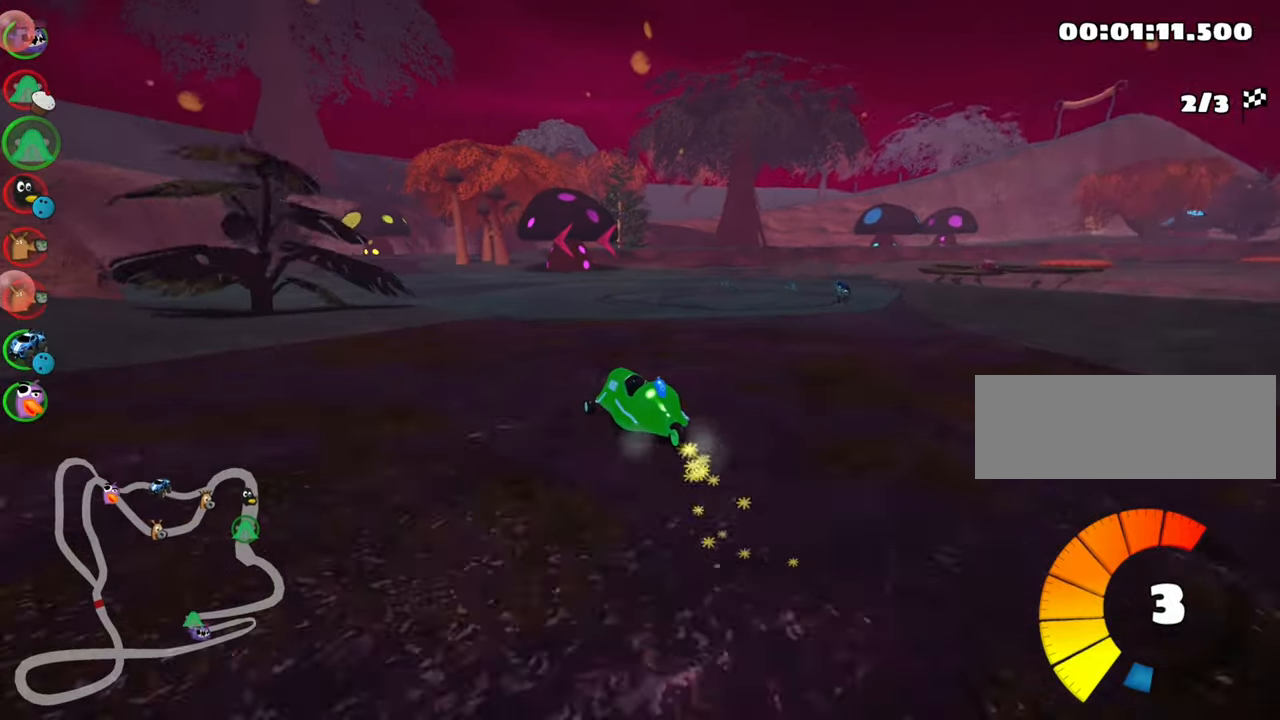
{"keys": ["right", "skid", "up"], "events": [[83, "left", "down"], [483, "left", "up"], [500, "right", "down"]]}
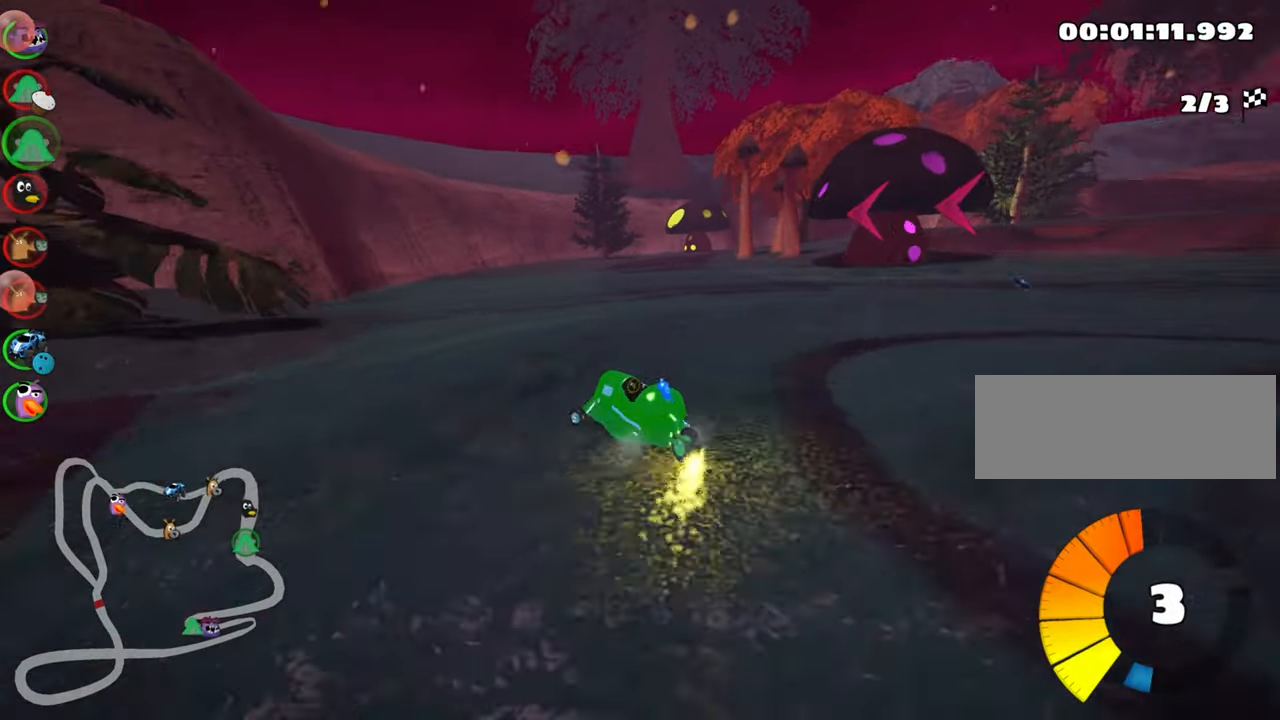
{"keys": ["left", "up"], "events": [[100, "skid", "up"], [167, "right", "up"], [450, "left", "down"]]}
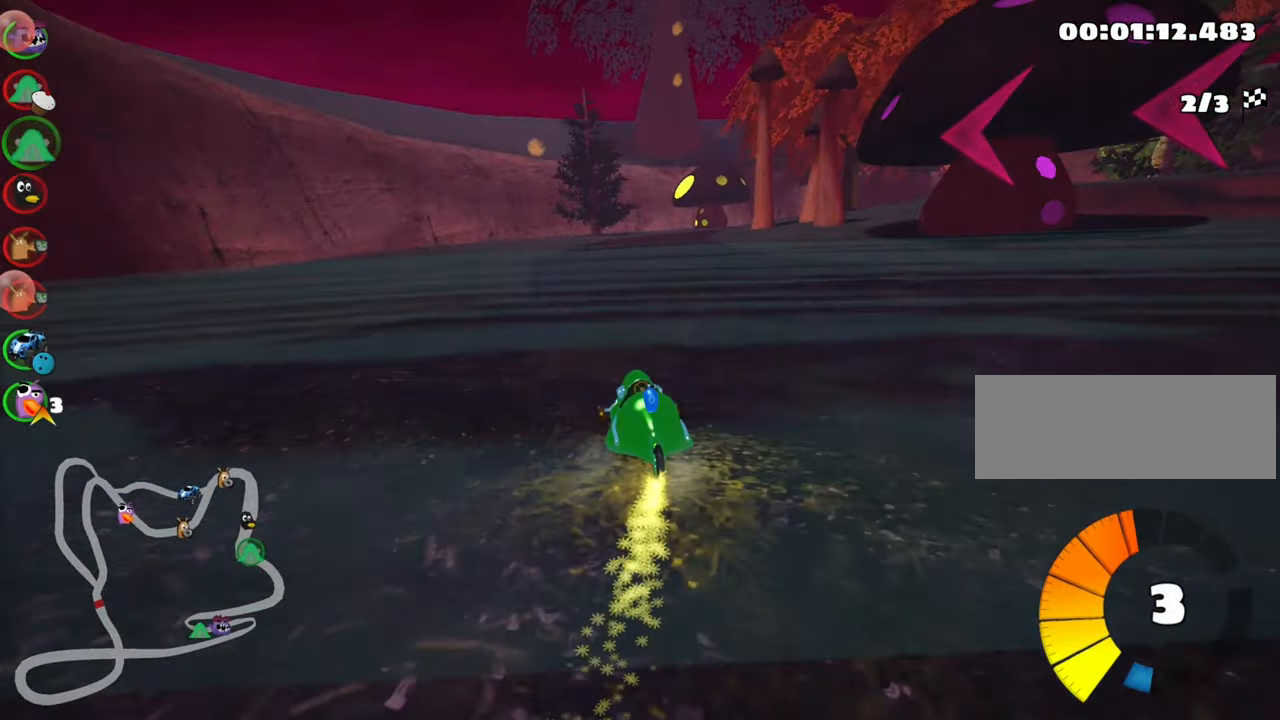
{"keys": ["skid", "up"], "events": [[33, "nitro", "down"], [150, "left", "up"], [183, "nitro", "up"], [250, "skid", "down"], [267, "right", "down"], [467, "right", "up"]]}
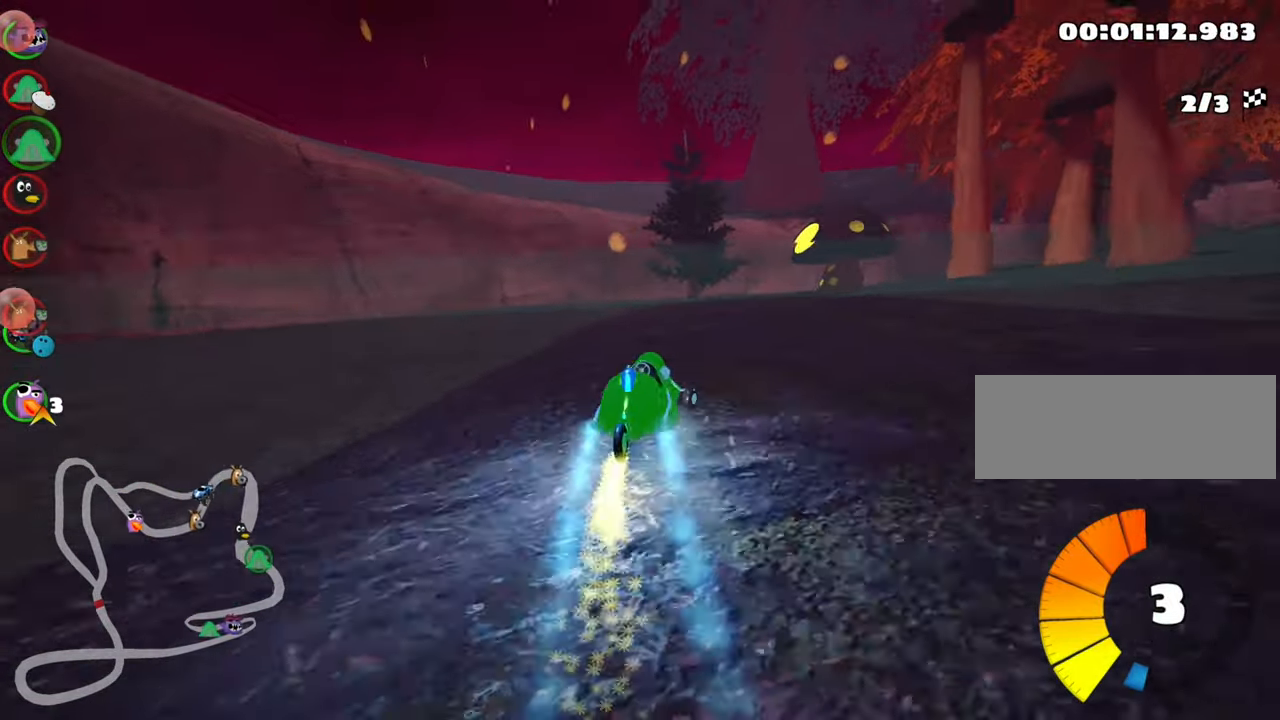
{"keys": ["left", "skid", "up"], "events": [[17, "left", "down"], [183, "right", "down"], [250, "left", "up"], [417, "left", "down"], [433, "right", "up"]]}
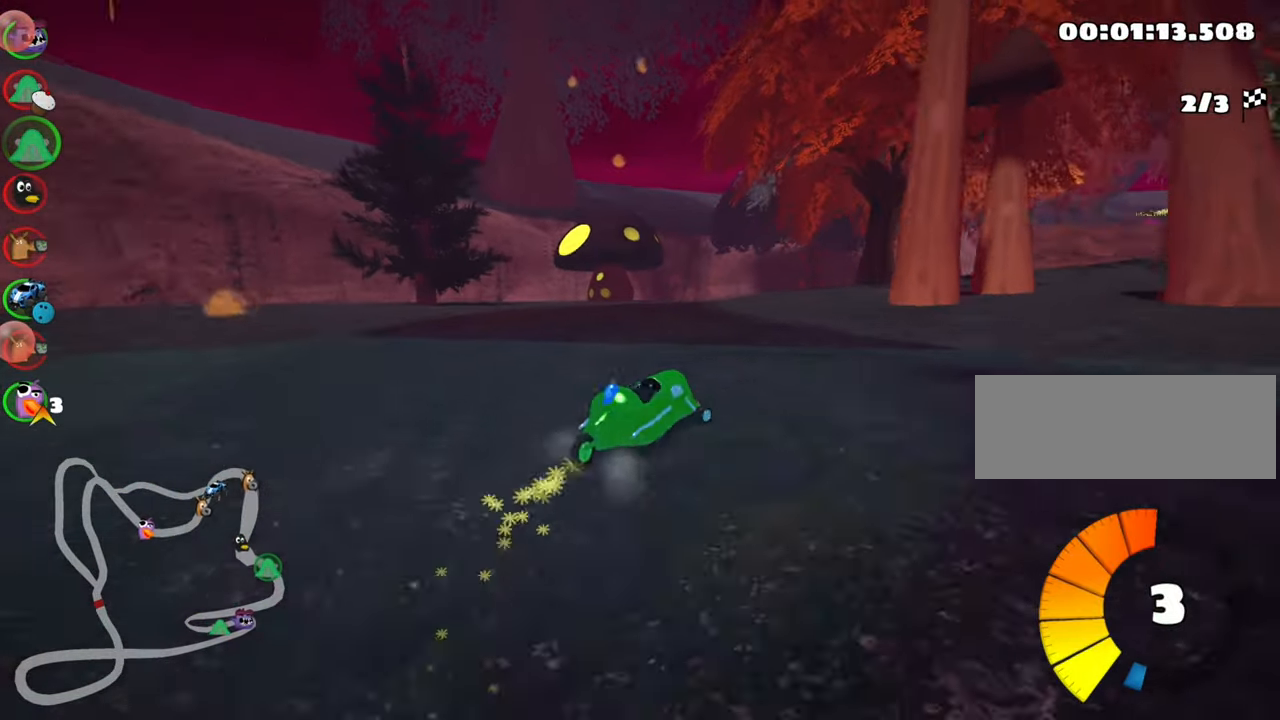
{"keys": ["left", "skid", "up"], "events": [[67, "left", "up"], [117, "right", "down"], [217, "right", "up"], [267, "left", "down"]]}
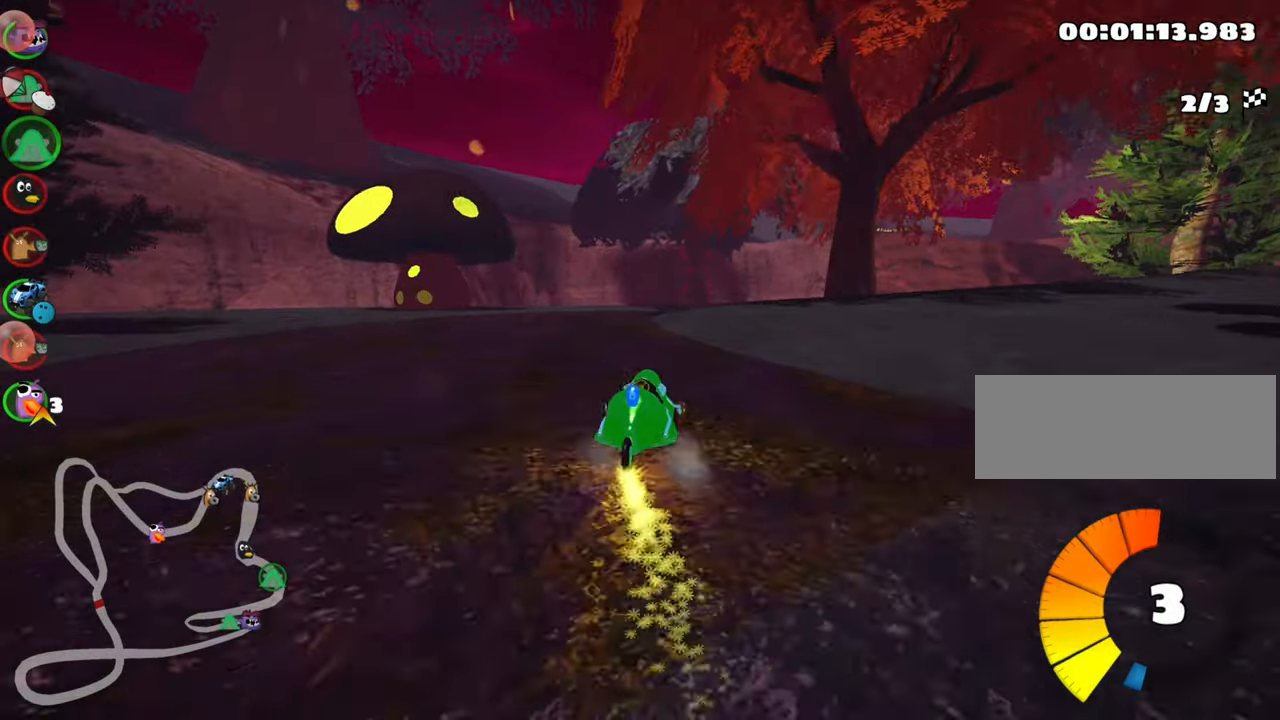
{"keys": ["up"], "events": [[83, "left", "up"], [83, "right", "down"], [433, "skid", "up"], [483, "right", "up"]]}
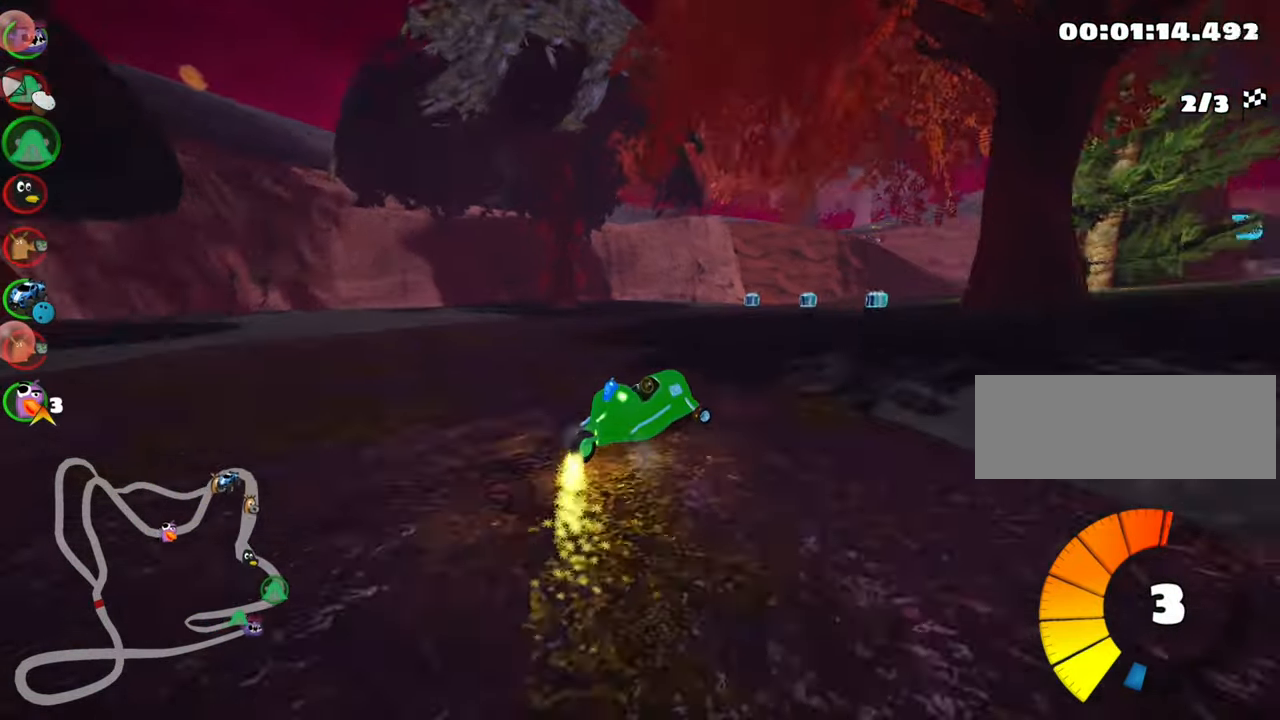
{"keys": ["up"], "events": []}
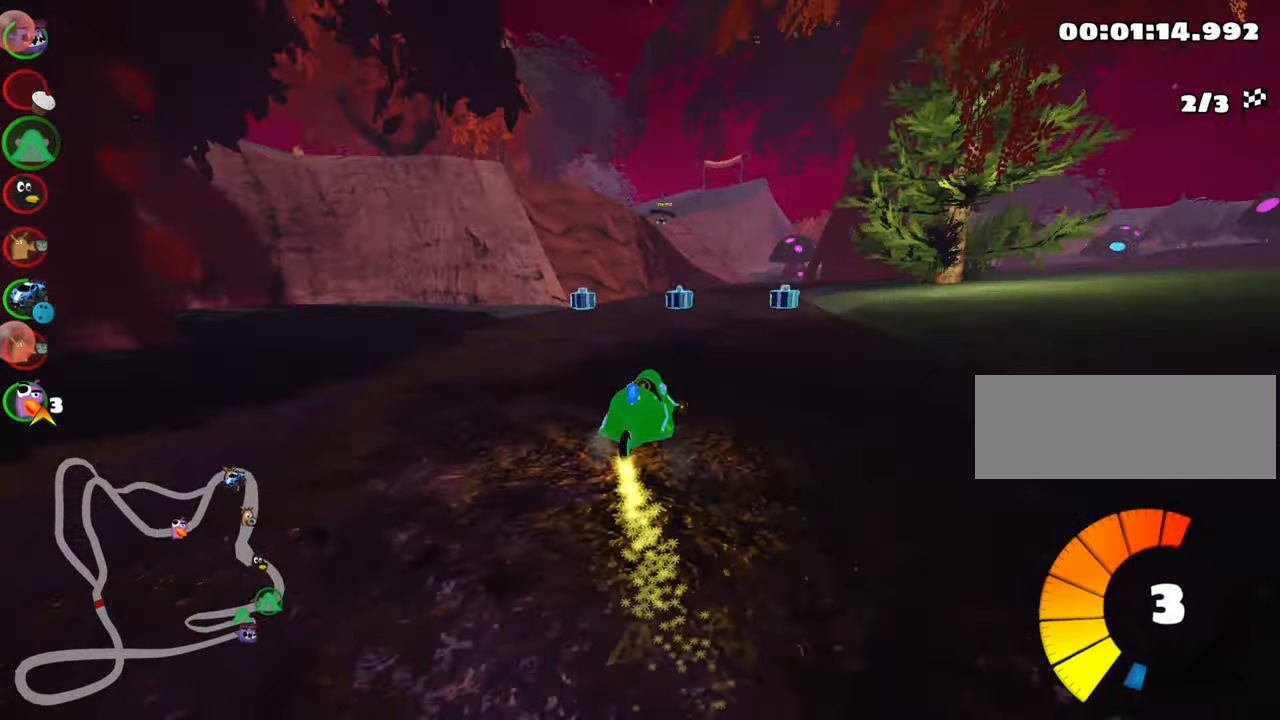
{"keys": ["left", "up"], "events": [[283, "right", "down"], [367, "right", "up"], [450, "left", "down"]]}